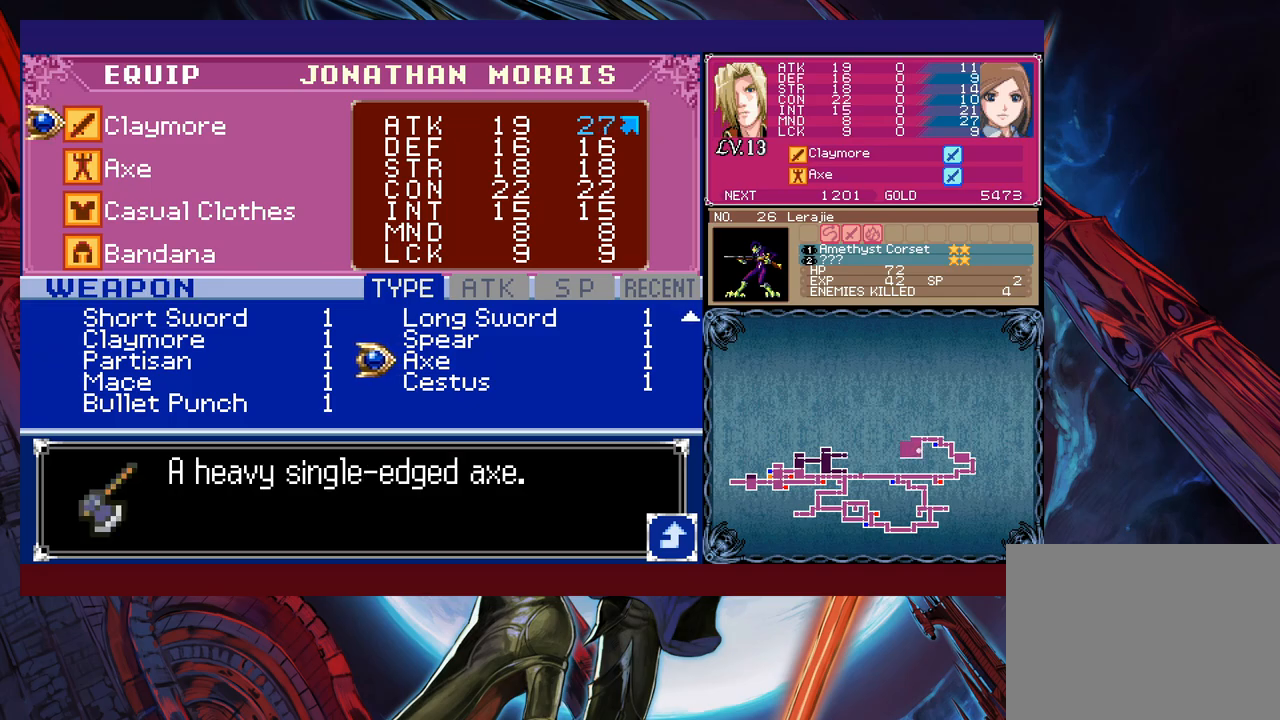
Gameplay with a controller (Xbox layout); each line is a JSON object with the inputs held at the frame after it. "events" lists button and stick changes between this image and that frame as [ms after this image, input, new state], when the widget could be followed in between. Not read: L2 R2 right_stick.
{"buttons": [], "left_stick": "center", "events": [[450, "A", "down"], [500, "A", "up"]]}
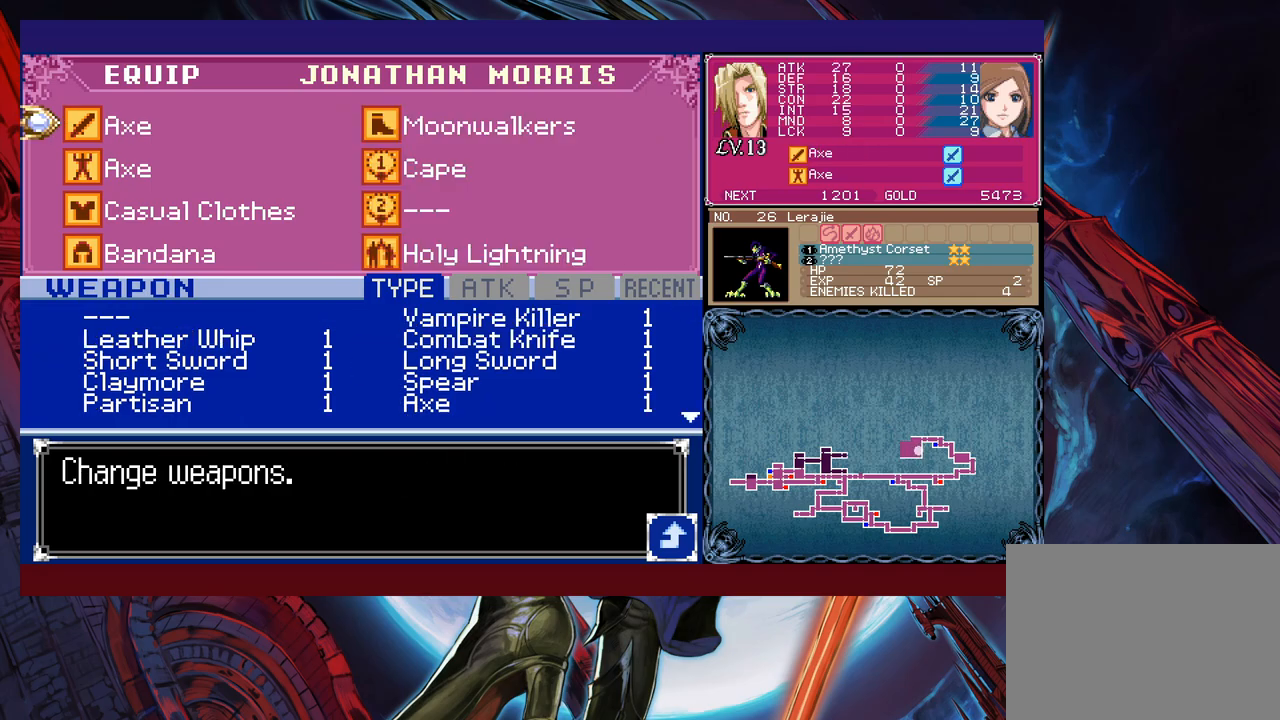
{"buttons": [], "left_stick": "left", "events": [[50, "B", "down"], [133, "B", "up"], [200, "B", "down"], [250, "B", "up"], [300, "B", "down"], [483, "B", "up"], [483, "left_stick", "left"]]}
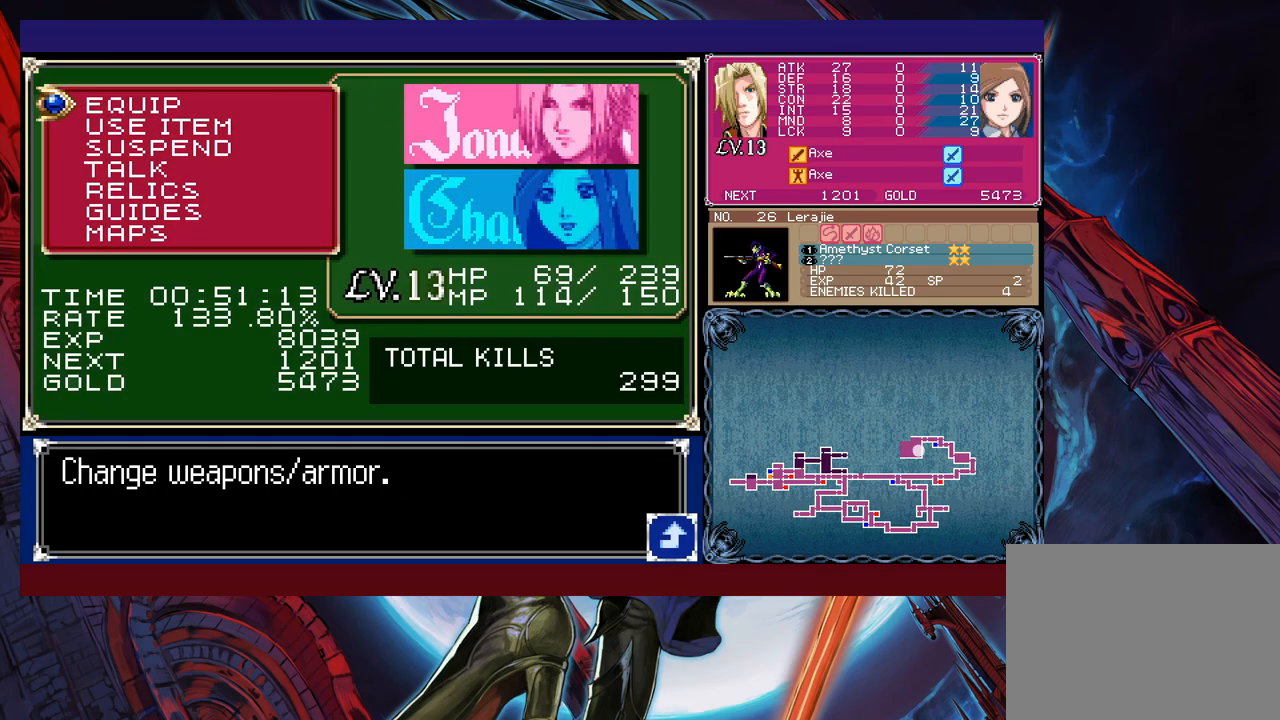
{"buttons": [], "left_stick": "left", "events": [[200, "B", "down"], [250, "B", "up"]]}
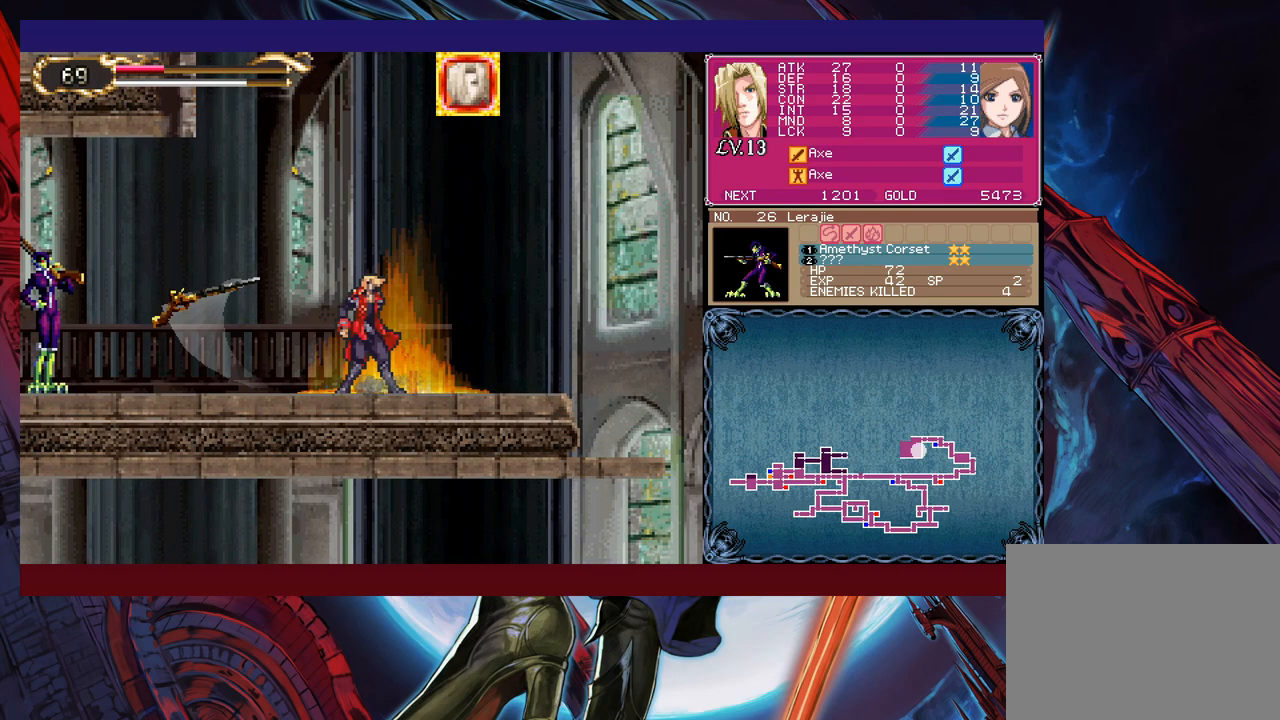
{"buttons": ["X"], "left_stick": "up-left", "events": [[200, "B", "down"], [300, "B", "up"], [300, "left_stick", "up-left"], [500, "X", "down"]]}
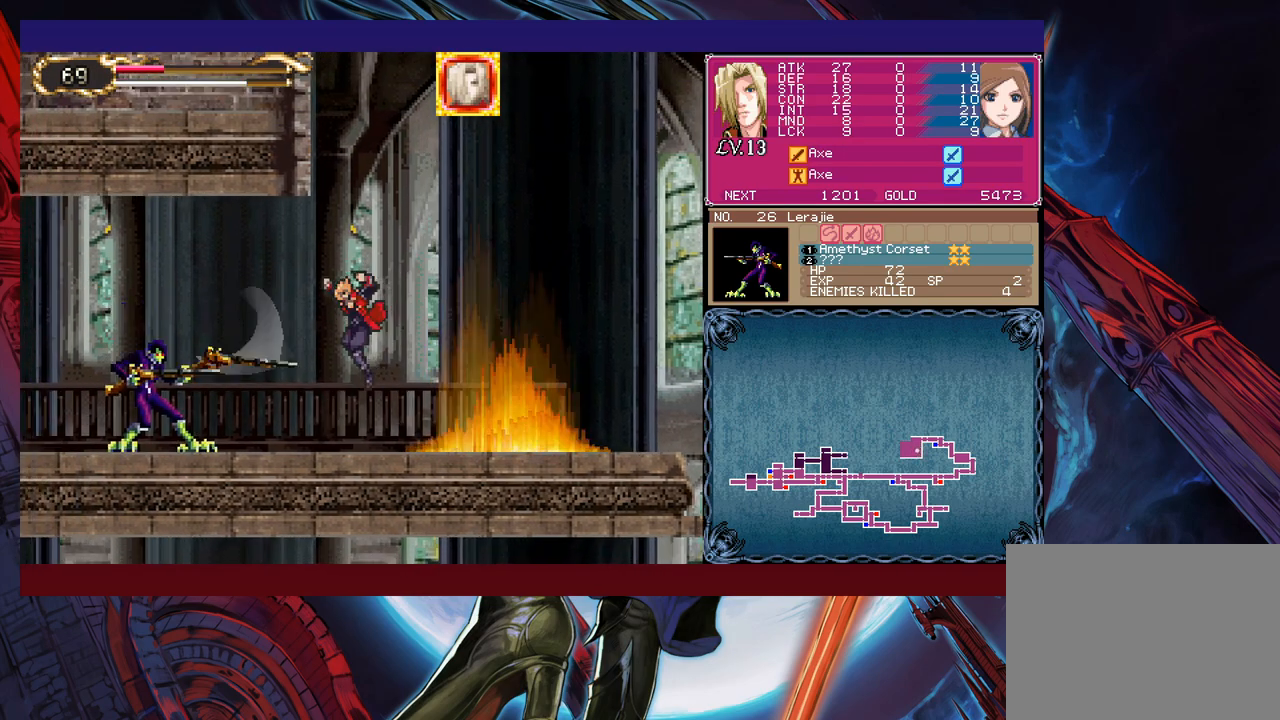
{"buttons": [], "left_stick": "center", "events": [[100, "X", "up"], [250, "left_stick", "center"], [283, "X", "down"], [383, "X", "up"]]}
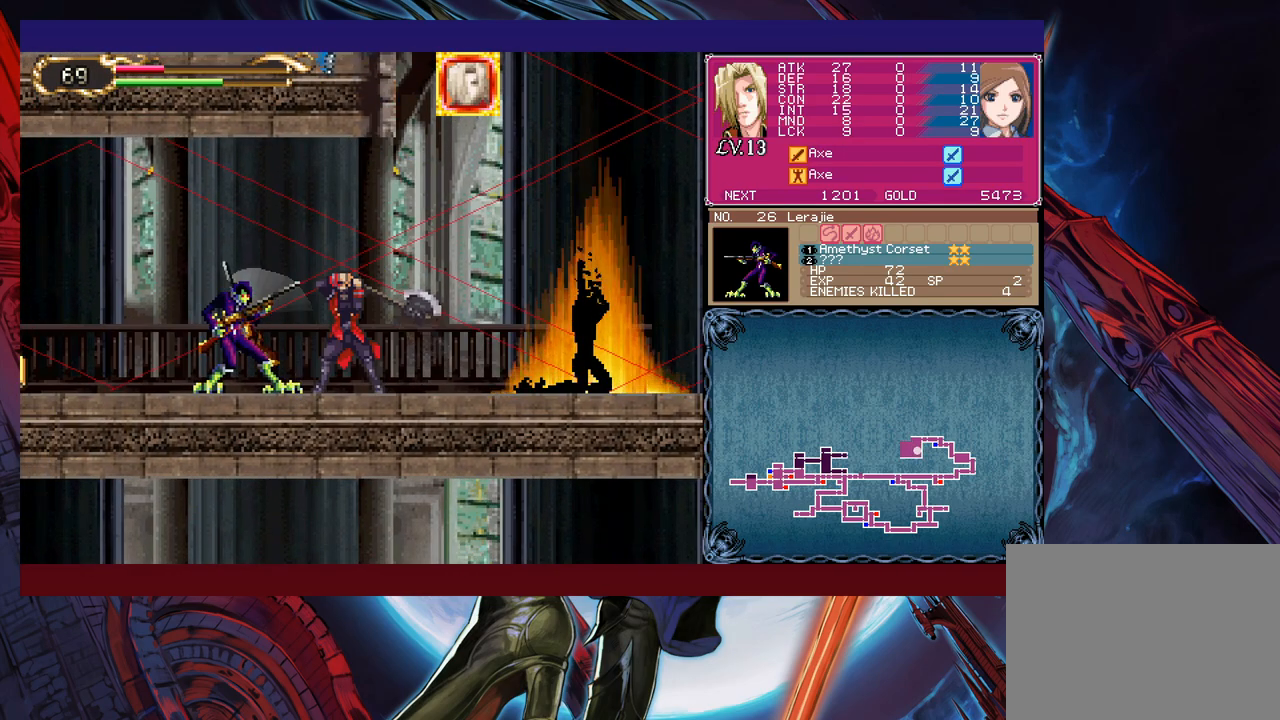
{"buttons": ["X"], "left_stick": "left", "events": [[200, "left_stick", "down"], [250, "Y", "down"], [300, "Y", "up"], [333, "left_stick", "left"], [433, "X", "down"]]}
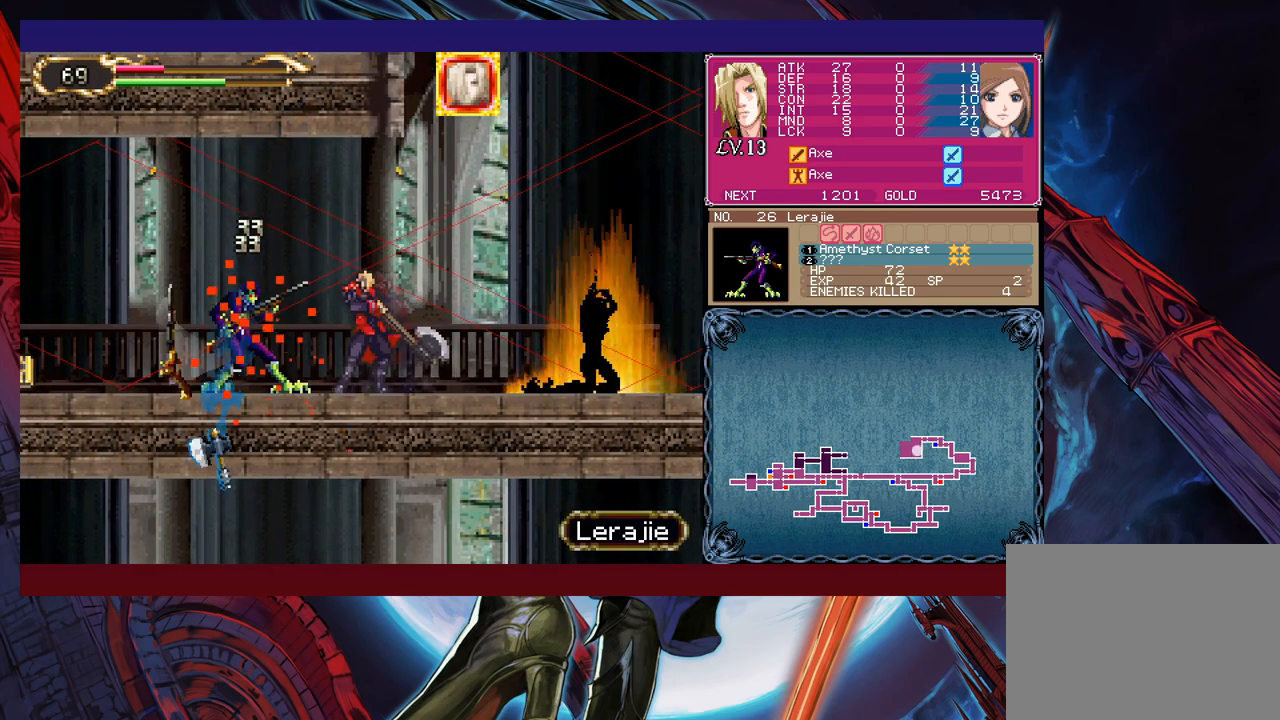
{"buttons": [], "left_stick": "down", "events": [[83, "X", "up"], [283, "left_stick", "center"], [383, "left_stick", "down"], [433, "Y", "down"], [500, "Y", "up"]]}
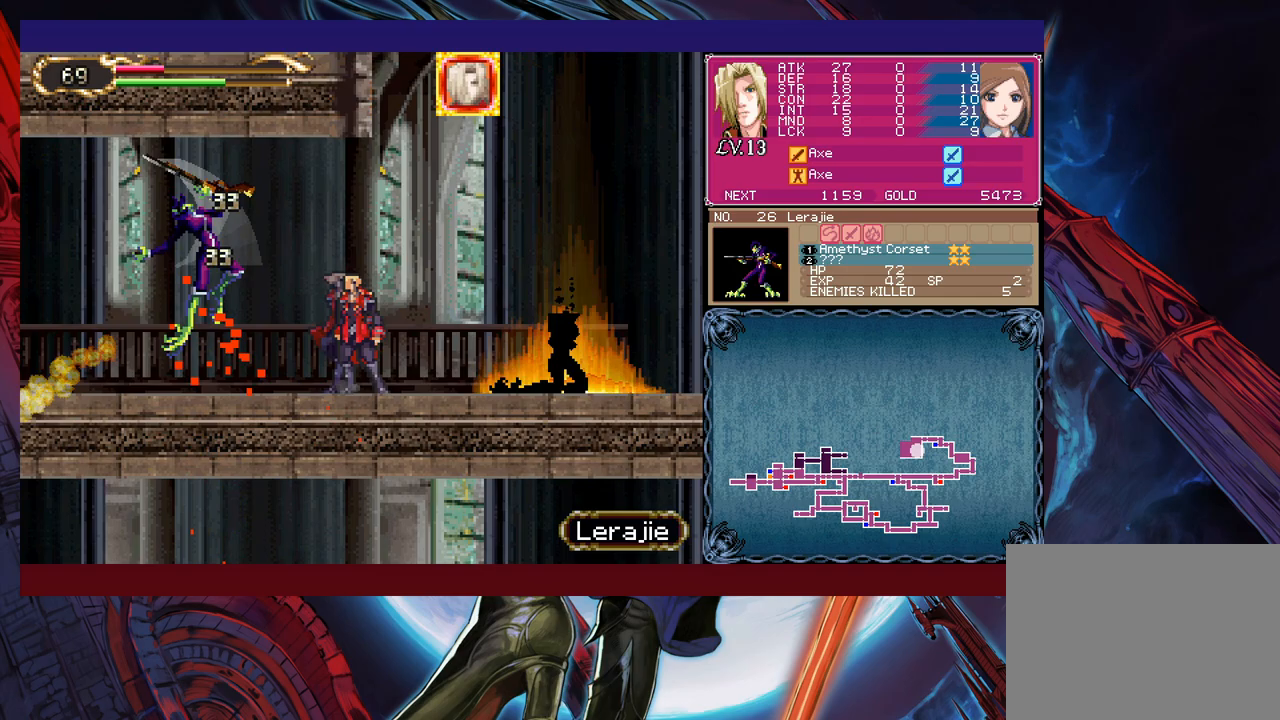
{"buttons": [], "left_stick": "left", "events": [[33, "left_stick", "left"], [200, "left_stick", "right"], [233, "Y", "down"], [250, "B", "down"], [250, "Y", "up"], [300, "B", "up"], [300, "left_stick", "left"]]}
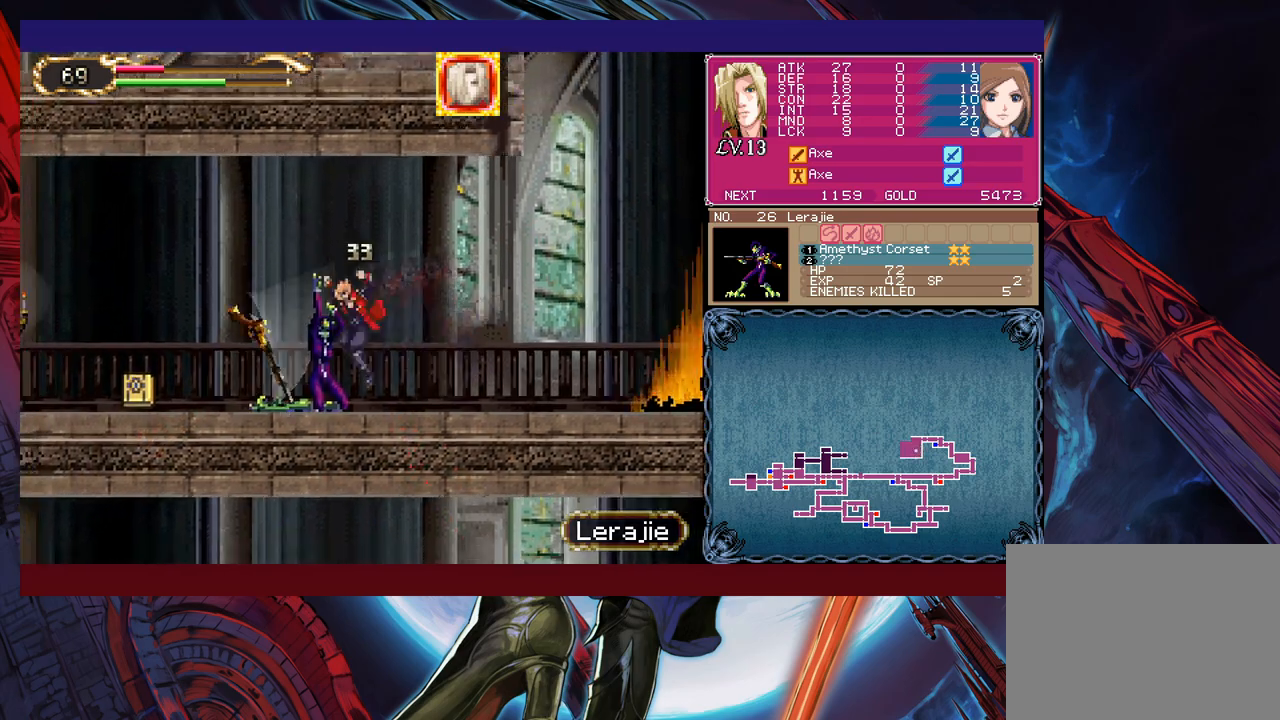
{"buttons": [], "left_stick": "left", "events": [[50, "Y", "down"], [50, "left_stick", "right"], [100, "B", "down"], [100, "Y", "up"], [150, "B", "up"], [150, "left_stick", "left"]]}
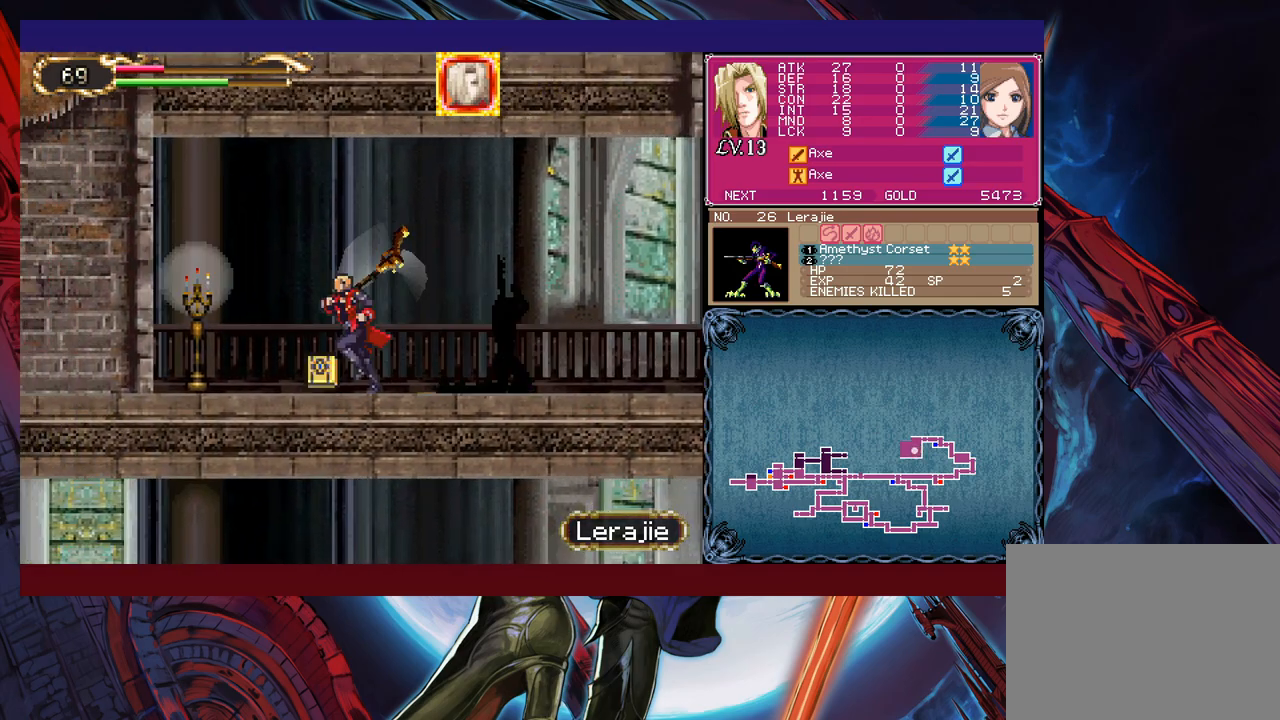
{"buttons": [], "left_stick": "left", "events": [[150, "B", "down"], [200, "B", "up"], [200, "X", "down"], [450, "X", "up"]]}
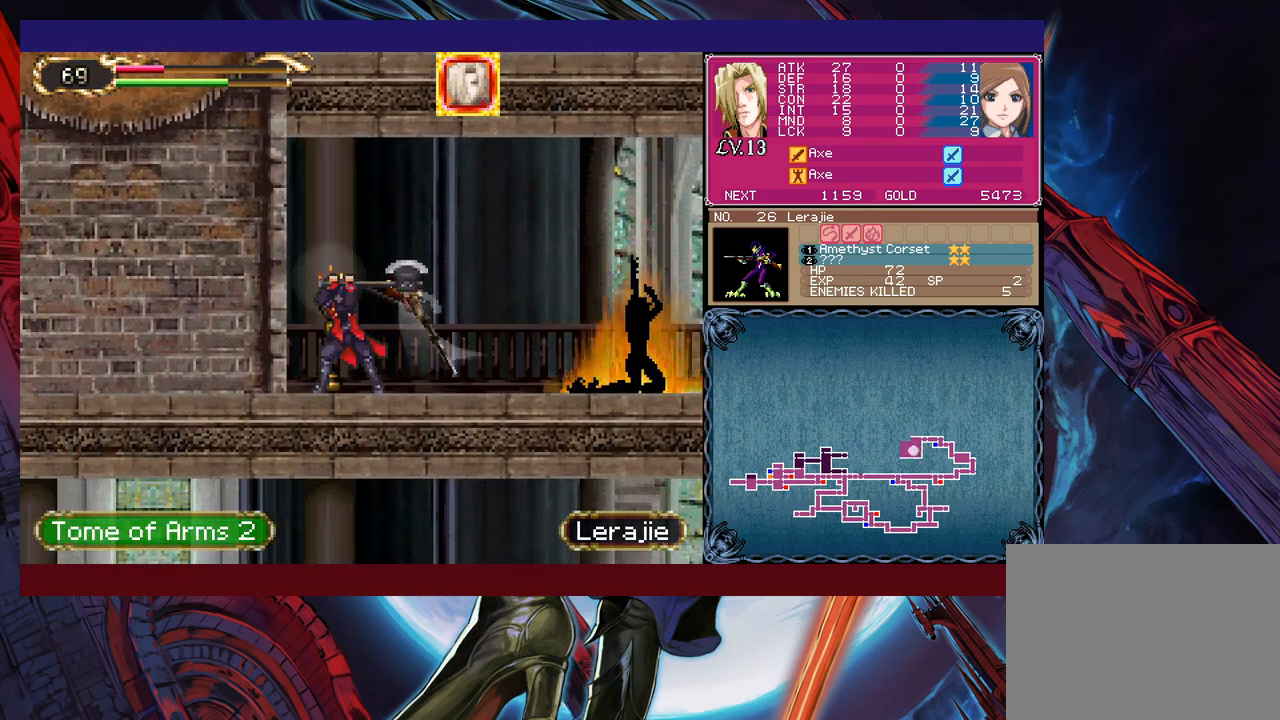
{"buttons": [], "left_stick": "right", "events": [[83, "Y", "down"], [83, "left_stick", "down"], [150, "Y", "up"], [150, "left_stick", "left"], [350, "Y", "down"], [383, "B", "down"], [383, "Y", "up"], [400, "left_stick", "right"], [433, "B", "up"]]}
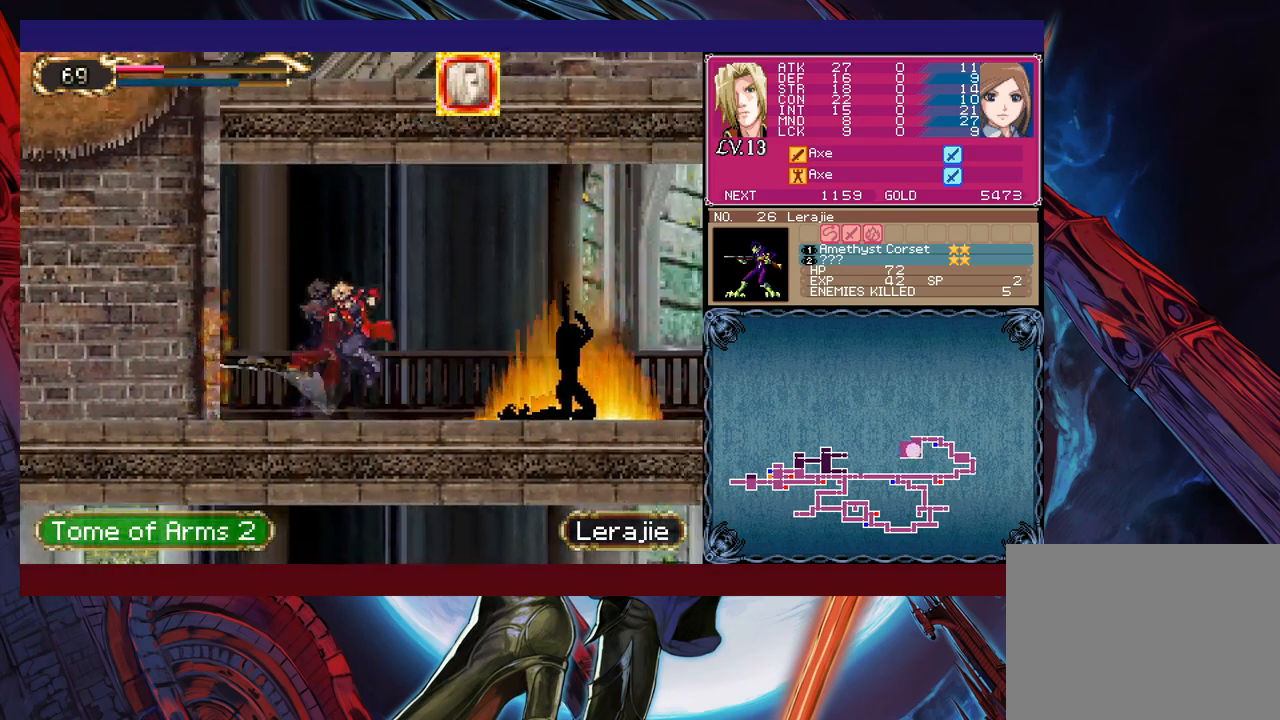
{"buttons": [], "left_stick": "left", "events": [[200, "Y", "down"], [200, "left_stick", "left"], [233, "B", "down"], [233, "Y", "up"], [250, "B", "up"], [283, "left_stick", "right"], [500, "left_stick", "left"]]}
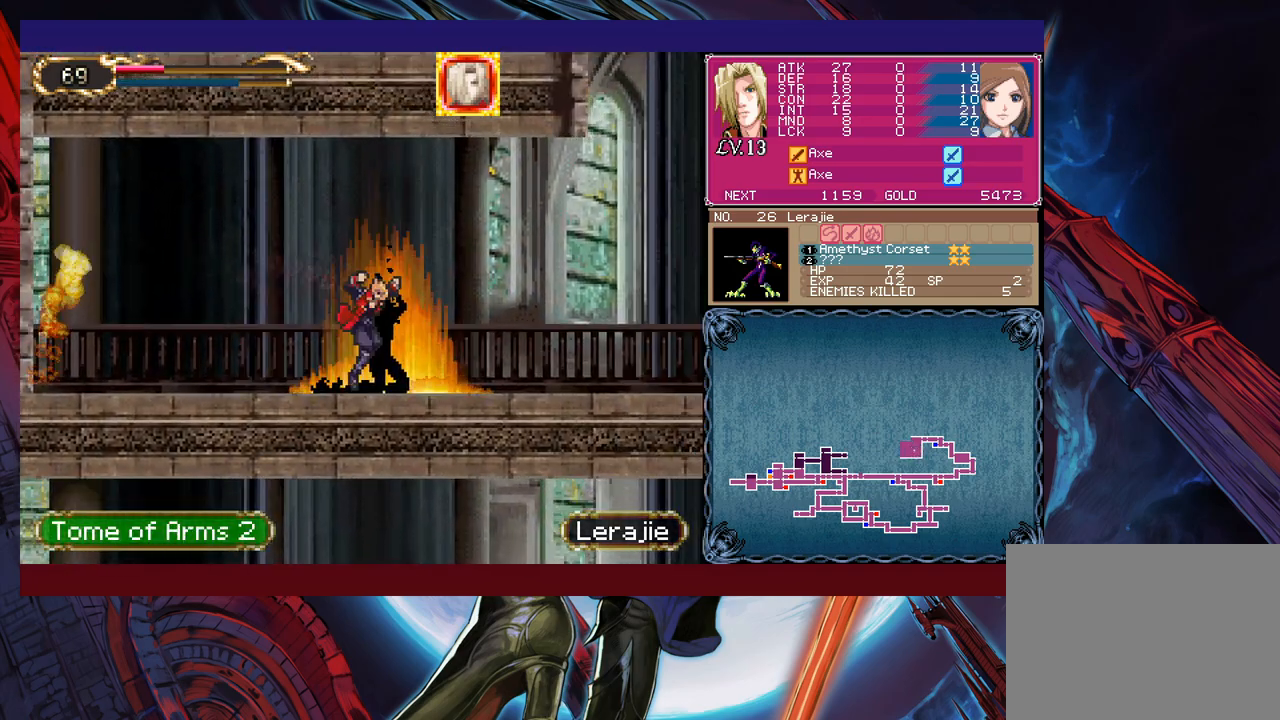
{"buttons": [], "left_stick": "right", "events": [[33, "B", "down"], [33, "Y", "down"], [50, "Y", "up"], [83, "B", "up"], [100, "left_stick", "right"], [300, "Y", "down"], [333, "left_stick", "left"], [350, "B", "down"], [350, "Y", "up"], [383, "B", "up"], [400, "left_stick", "right"]]}
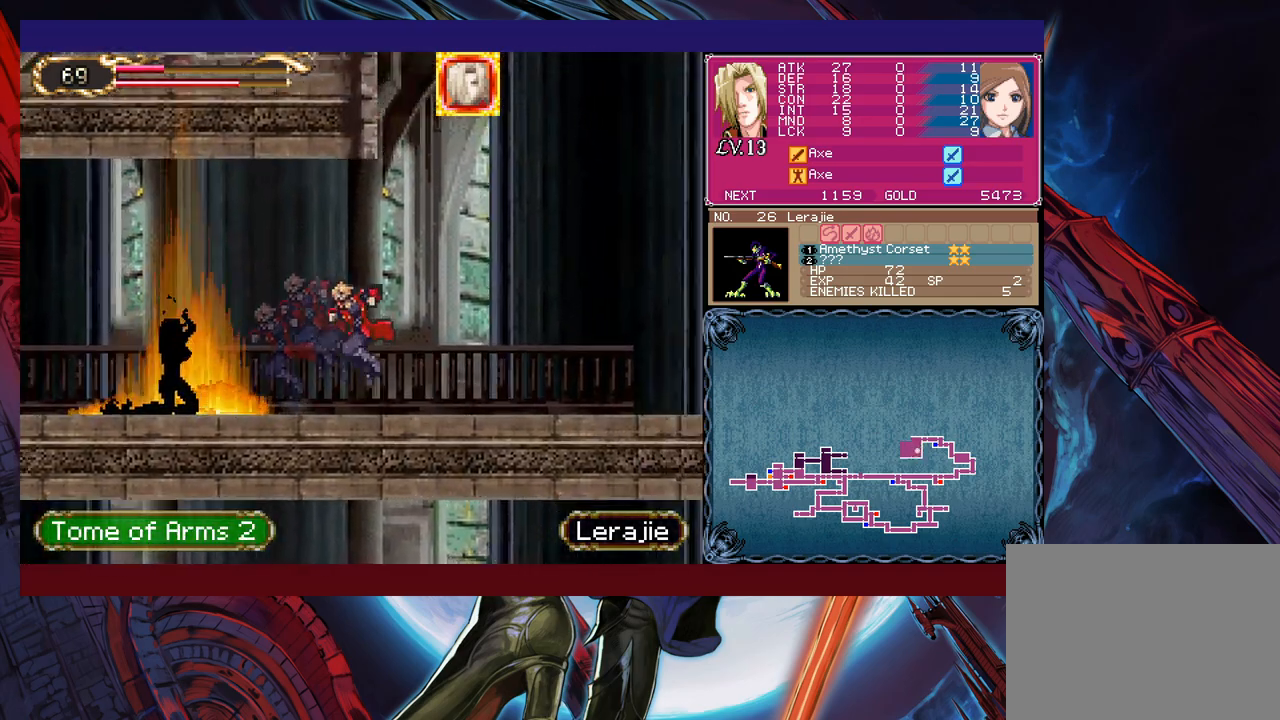
{"buttons": [], "left_stick": "right", "events": [[133, "left_stick", "left"], [150, "B", "down"], [200, "B", "up"], [200, "left_stick", "right"], [400, "left_stick", "left"], [433, "Y", "down"], [450, "B", "down"], [450, "Y", "up"], [483, "B", "up"], [500, "left_stick", "right"]]}
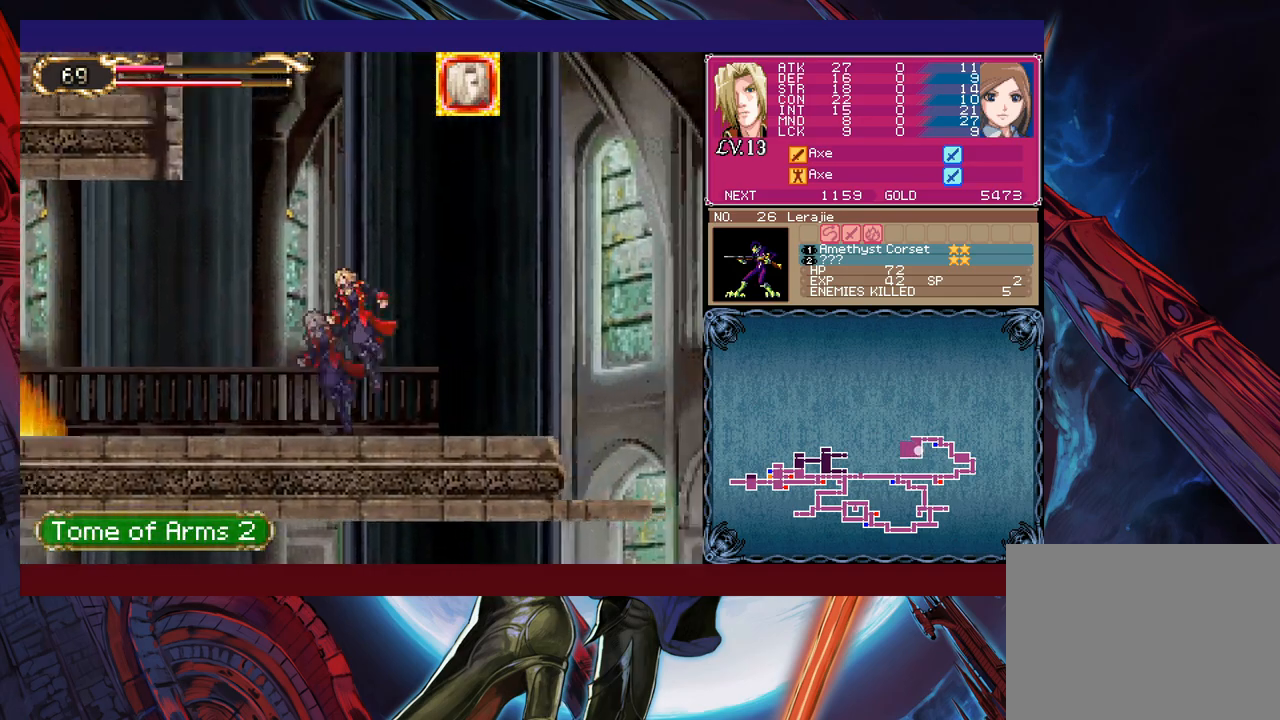
{"buttons": [], "left_stick": "left", "events": [[200, "left_stick", "left"], [233, "Y", "down"], [250, "B", "down"], [250, "Y", "up"], [283, "B", "up"], [300, "left_stick", "right"], [500, "left_stick", "left"]]}
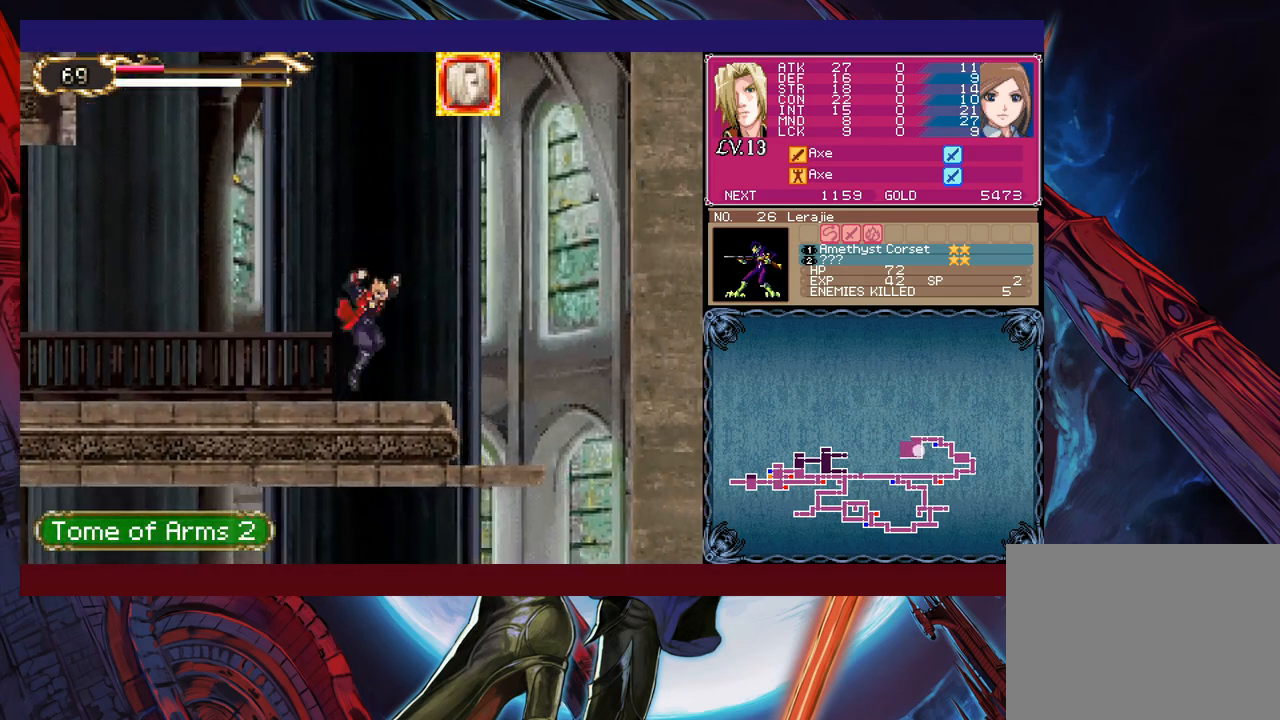
{"buttons": [], "left_stick": "right", "events": [[50, "Y", "down"], [100, "Y", "up"], [100, "left_stick", "right"]]}
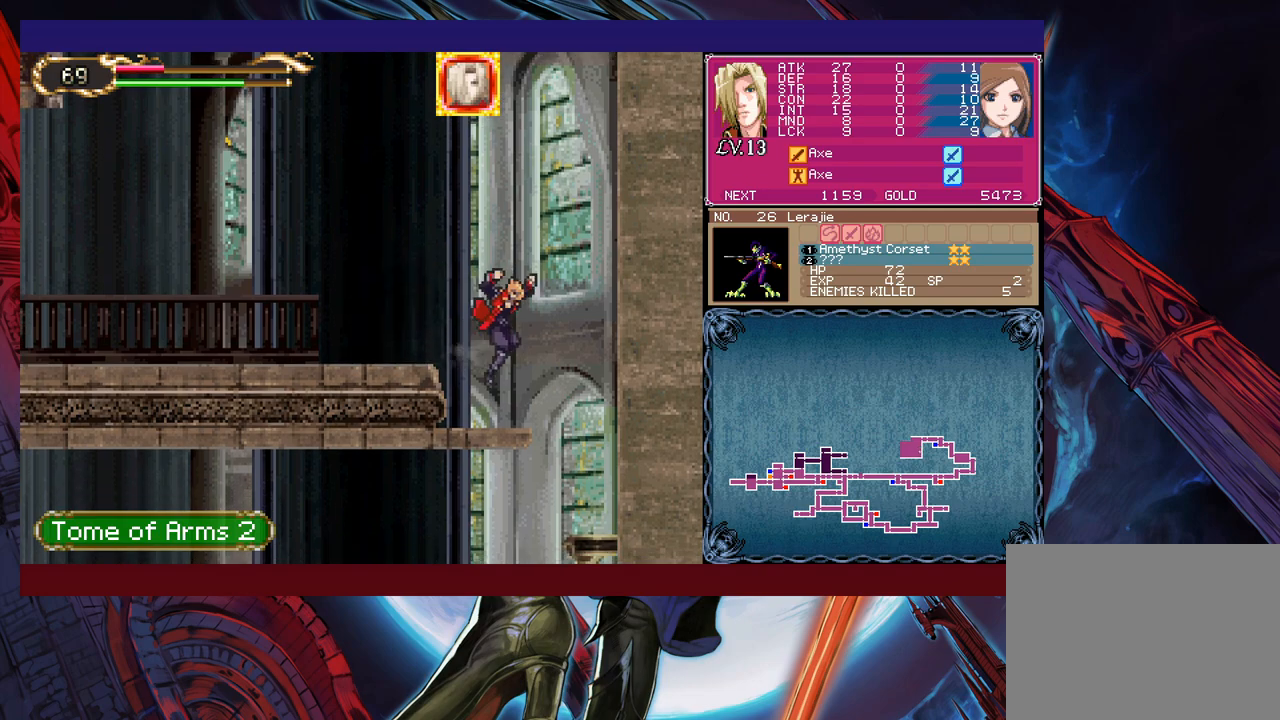
{"buttons": [], "left_stick": "left", "events": [[83, "left_stick", "left"], [100, "Y", "down"], [133, "B", "down"], [133, "Y", "up"], [150, "B", "up"], [150, "left_stick", "right"], [300, "left_stick", "left"]]}
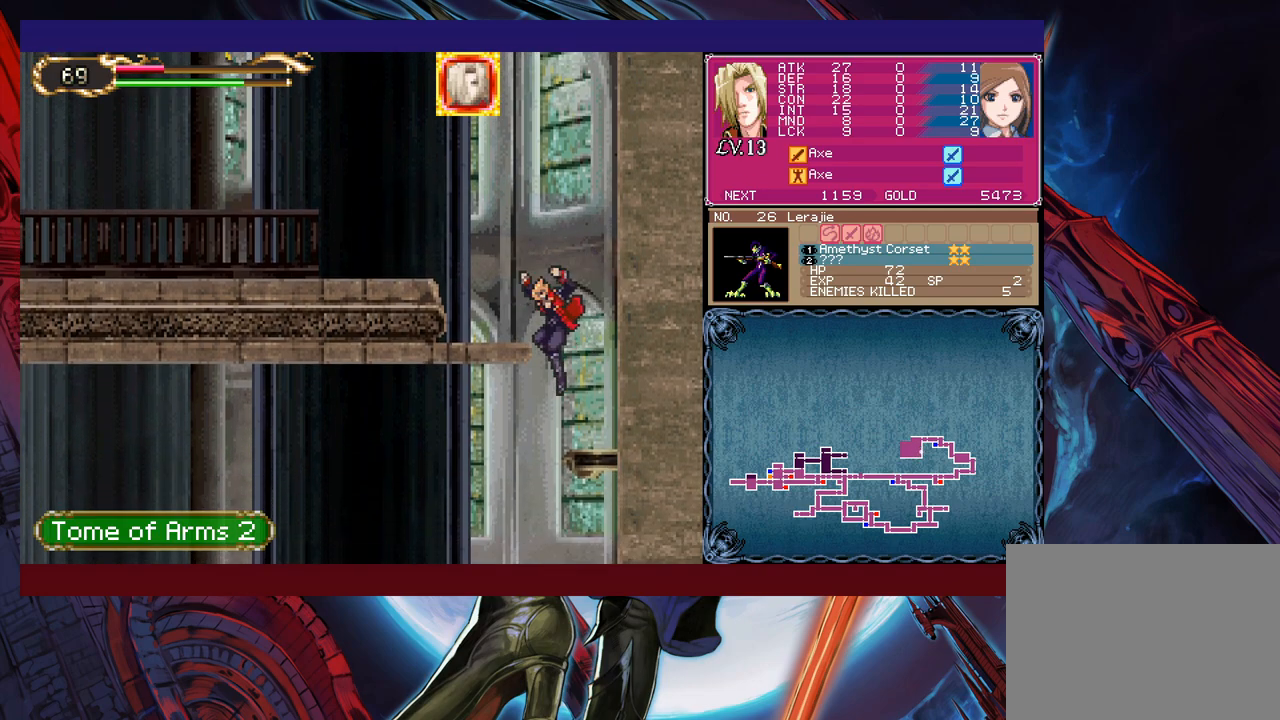
{"buttons": [], "left_stick": "left", "events": [[350, "Y", "down"], [350, "left_stick", "right"], [400, "B", "down"], [400, "Y", "up"], [433, "B", "up"], [450, "left_stick", "left"]]}
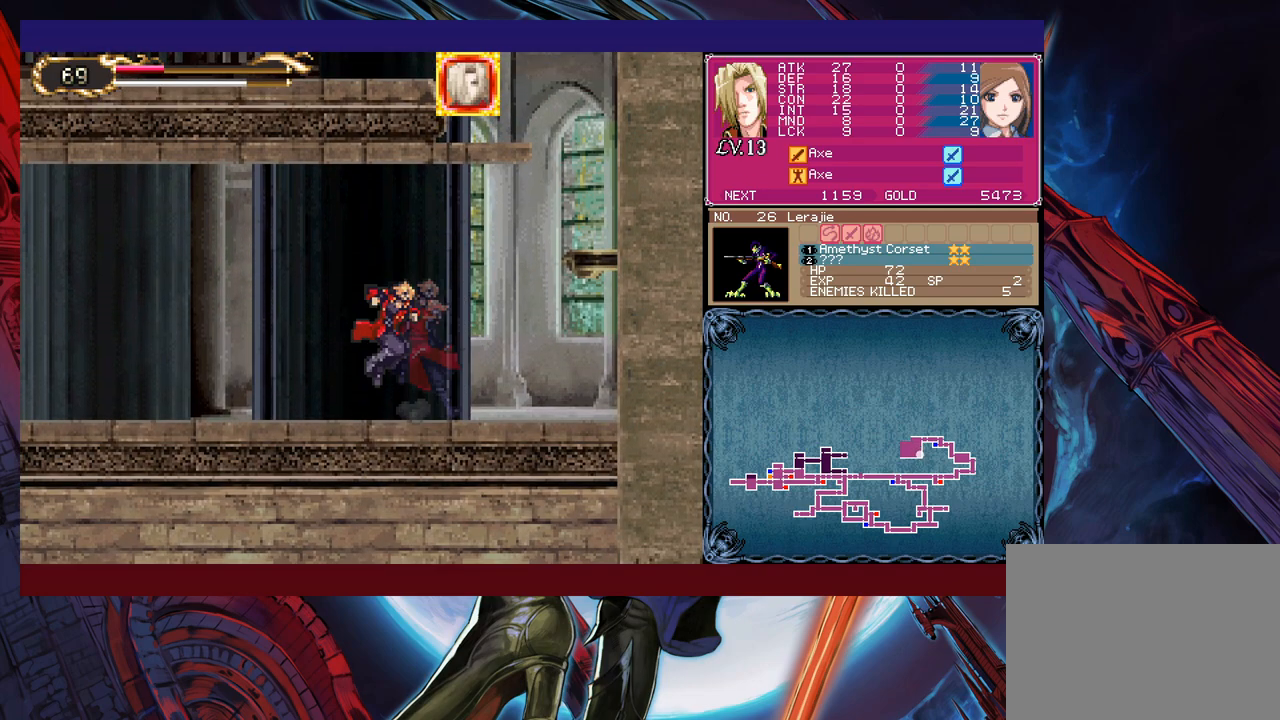
{"buttons": [], "left_stick": "center", "events": [[183, "left_stick", "up-right"], [200, "Y", "down"], [250, "B", "down"], [250, "Y", "up"], [283, "B", "up"], [283, "left_stick", "left"], [500, "left_stick", "center"]]}
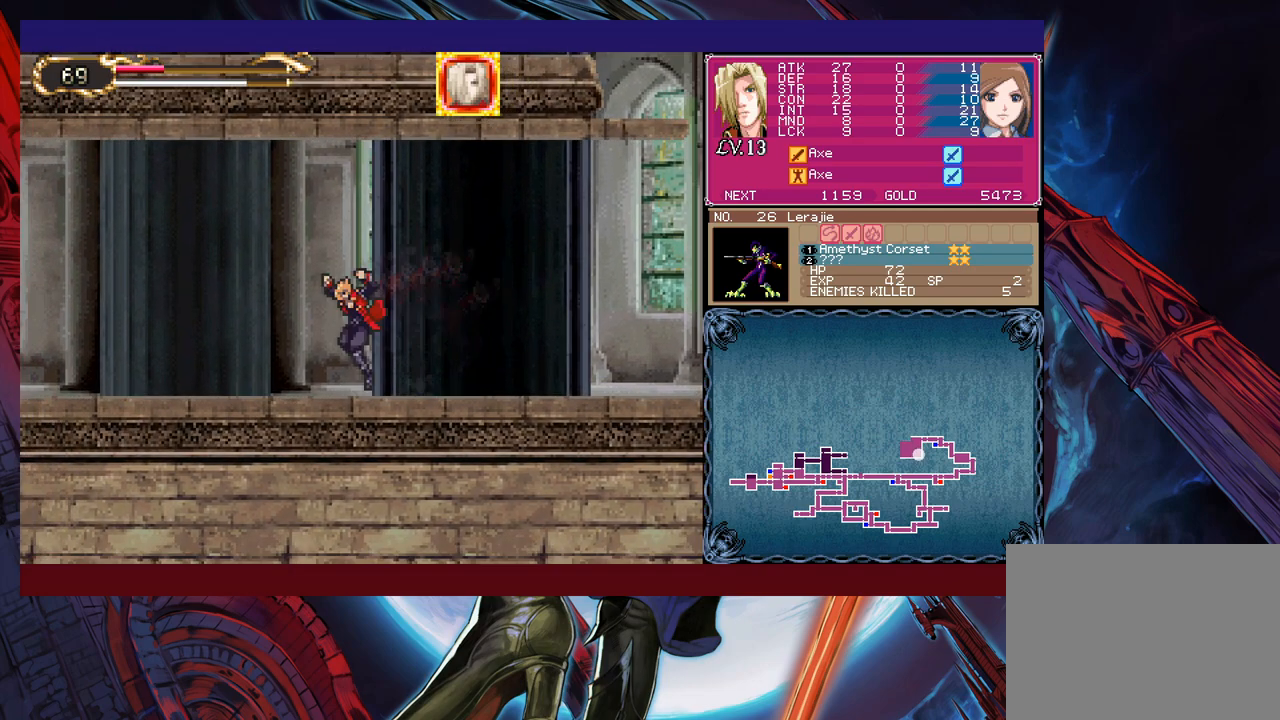
{"buttons": [], "left_stick": "left", "events": [[33, "Y", "down"], [33, "left_stick", "right"], [50, "B", "down"], [50, "Y", "up"], [83, "B", "up"], [100, "left_stick", "left"], [333, "Y", "down"], [350, "B", "down"], [350, "Y", "up"], [350, "left_stick", "right"], [400, "B", "up"], [400, "left_stick", "left"]]}
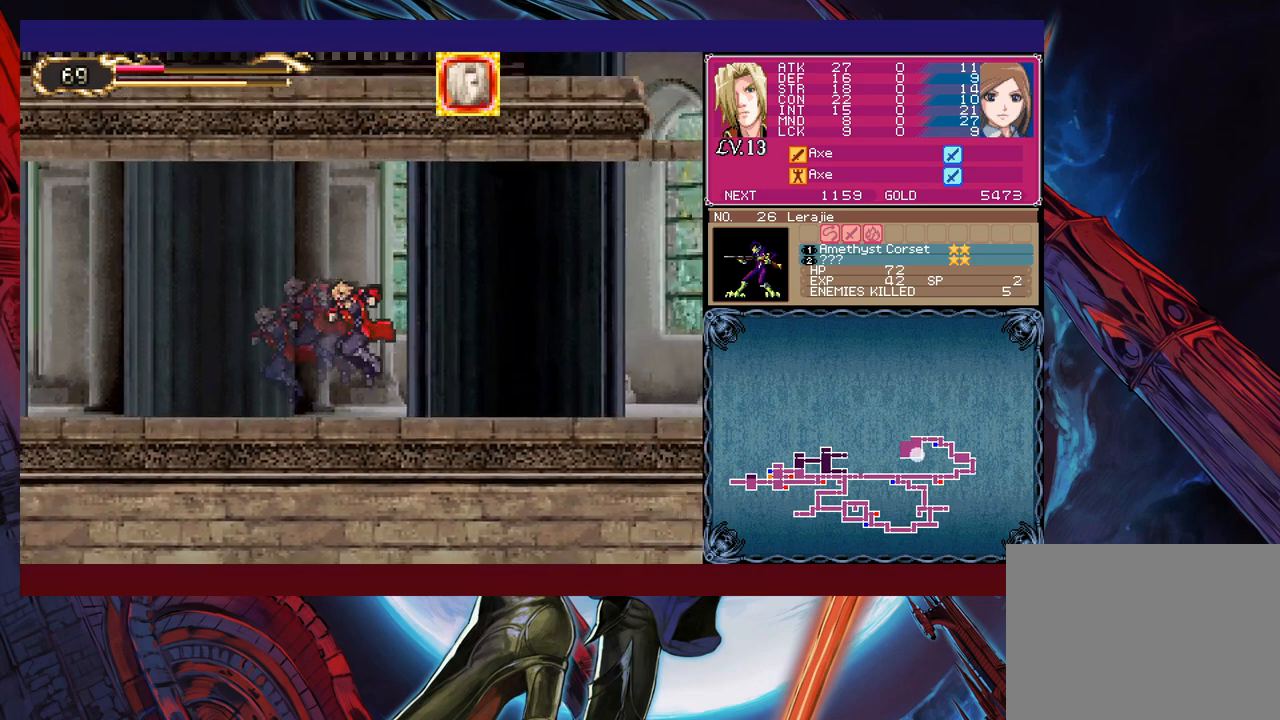
{"buttons": [], "left_stick": "center", "events": [[133, "Y", "down"], [150, "left_stick", "right"], [183, "B", "down"], [183, "Y", "up"], [200, "B", "up"], [233, "left_stick", "left"], [450, "Y", "down"], [450, "left_stick", "right"], [500, "Y", "up"], [500, "left_stick", "center"]]}
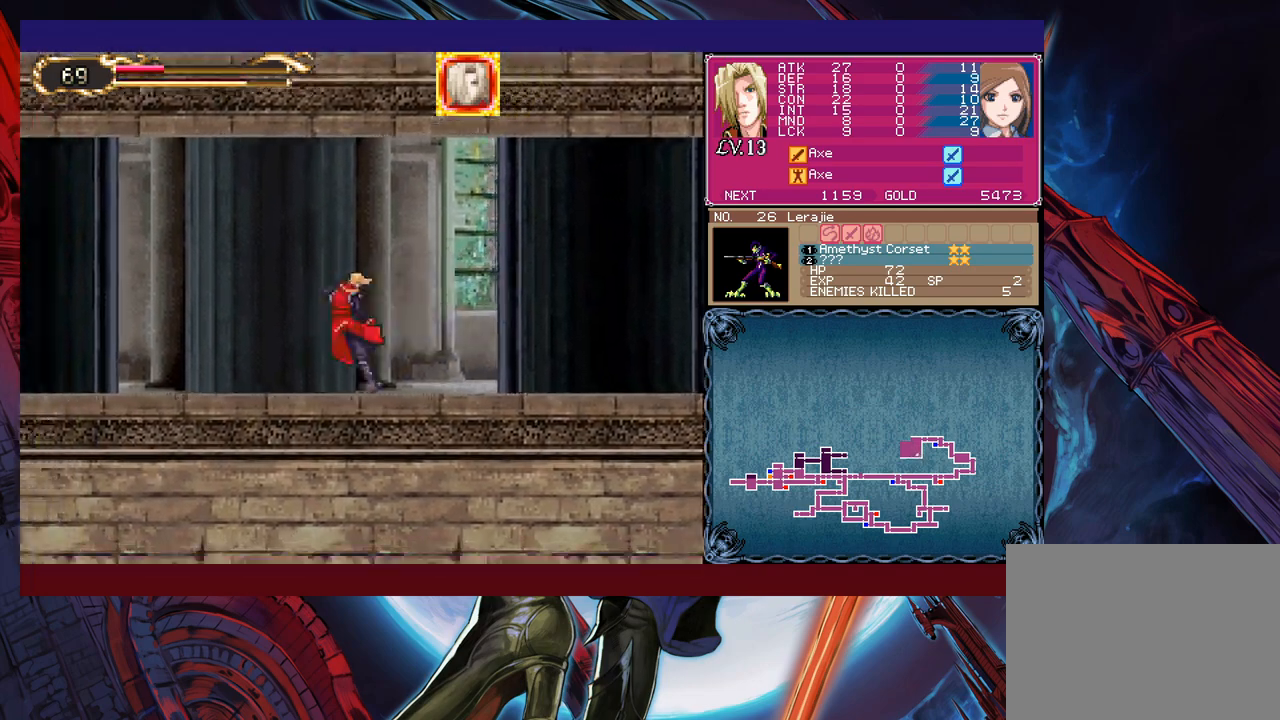
{"buttons": [], "left_stick": "left", "events": [[33, "left_stick", "left"], [250, "Y", "down"], [250, "left_stick", "right"], [300, "Y", "up"], [350, "left_stick", "left"]]}
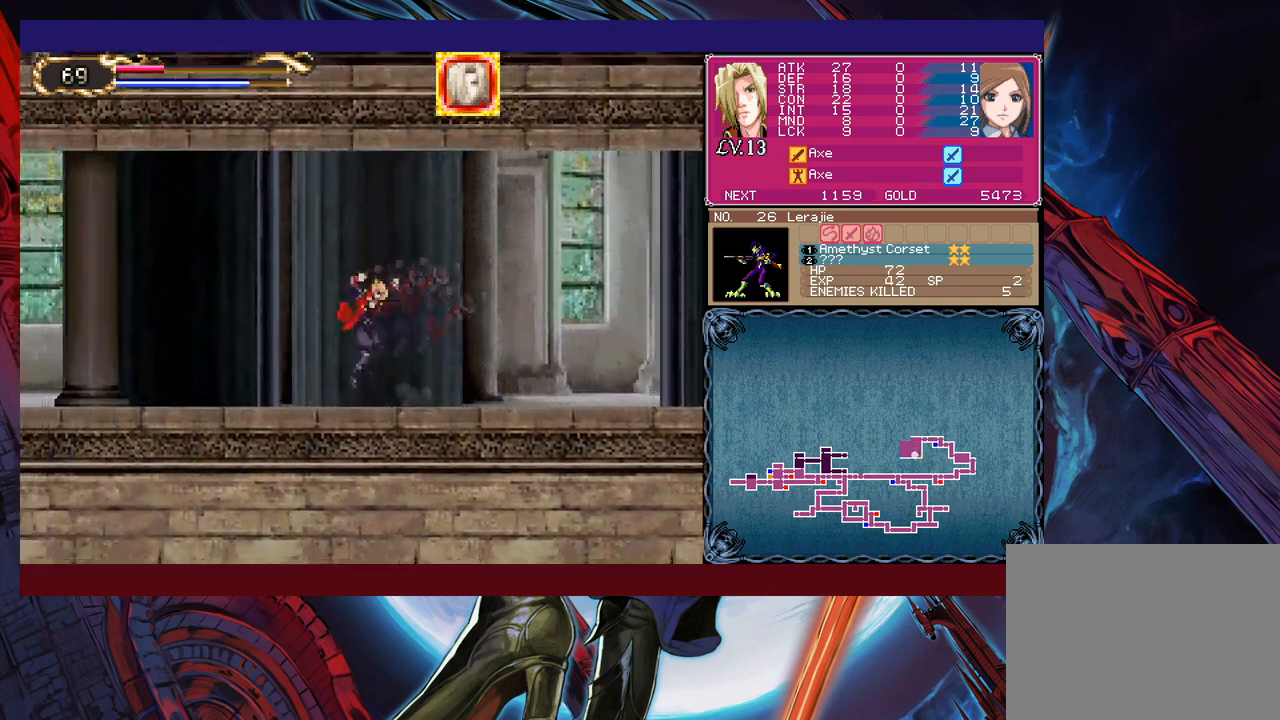
{"buttons": [], "left_stick": "left", "events": [[83, "Y", "down"], [83, "left_stick", "right"], [100, "B", "down"], [100, "Y", "up"], [150, "B", "up"], [150, "left_stick", "left"], [383, "left_stick", "right"], [400, "Y", "down"], [433, "B", "down"], [433, "Y", "up"], [450, "B", "up"], [467, "left_stick", "left"]]}
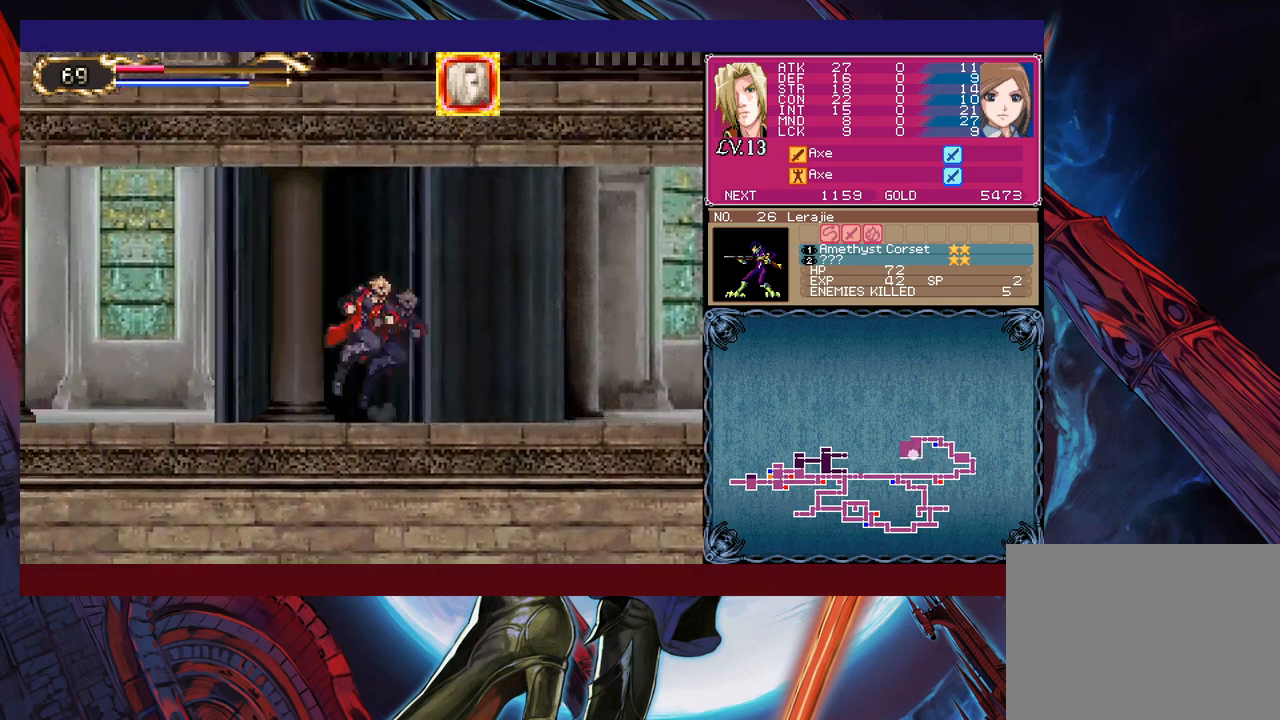
{"buttons": ["Y"], "left_stick": "right", "events": [[200, "Y", "down"], [200, "left_stick", "right"], [233, "B", "down"], [233, "Y", "up"], [250, "B", "up"], [300, "left_stick", "left"], [500, "Y", "down"], [500, "left_stick", "right"]]}
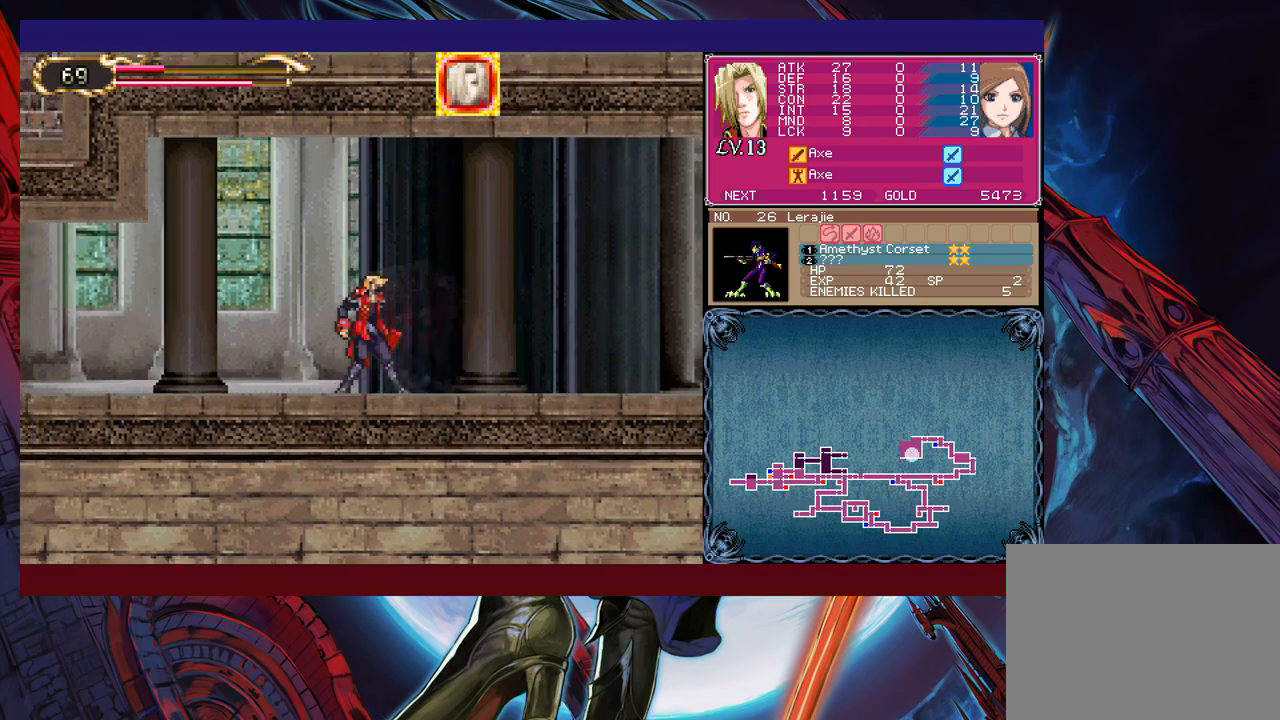
{"buttons": [], "left_stick": "left", "events": [[50, "Y", "up"], [100, "left_stick", "left"], [300, "Y", "down"], [300, "left_stick", "right"], [350, "B", "down"], [350, "Y", "up"], [383, "B", "up"], [400, "left_stick", "left"]]}
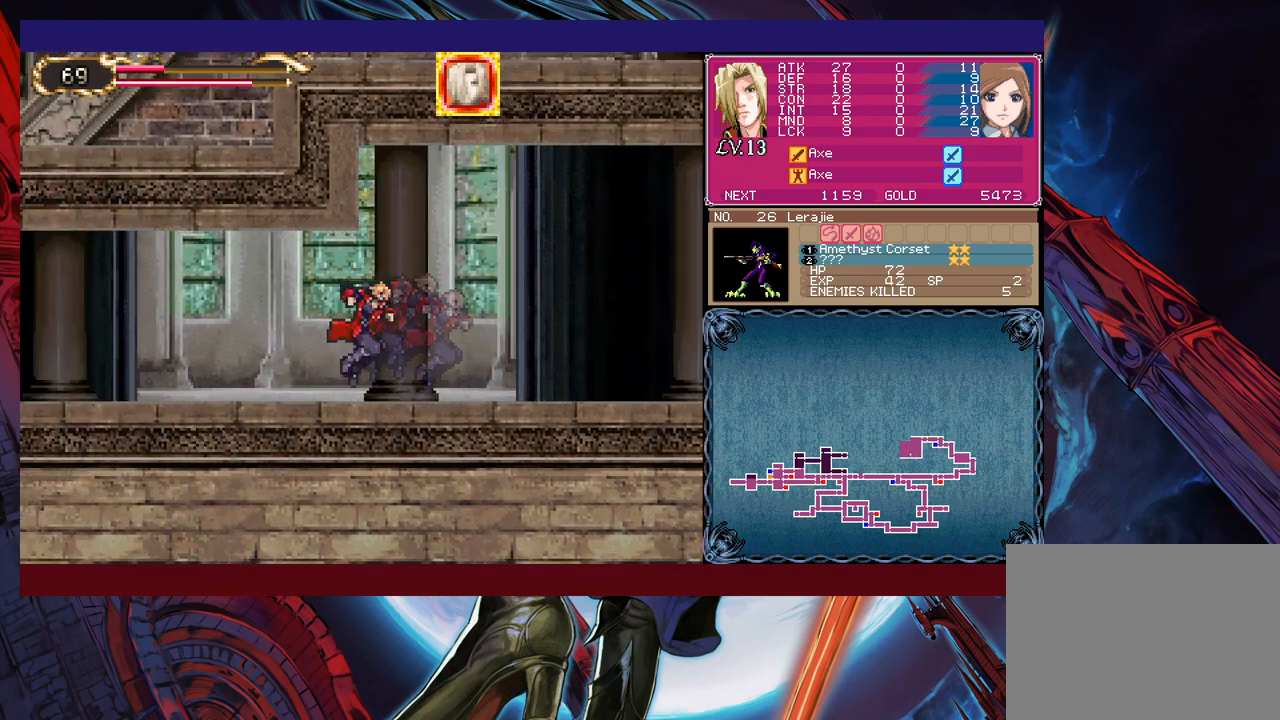
{"buttons": [], "left_stick": "left", "events": [[100, "Y", "down"], [100, "left_stick", "right"], [150, "B", "down"], [150, "Y", "up"], [183, "B", "up"], [200, "left_stick", "left"], [400, "Y", "down"], [400, "left_stick", "right"], [450, "B", "down"], [450, "Y", "up"], [483, "B", "up"], [500, "left_stick", "left"]]}
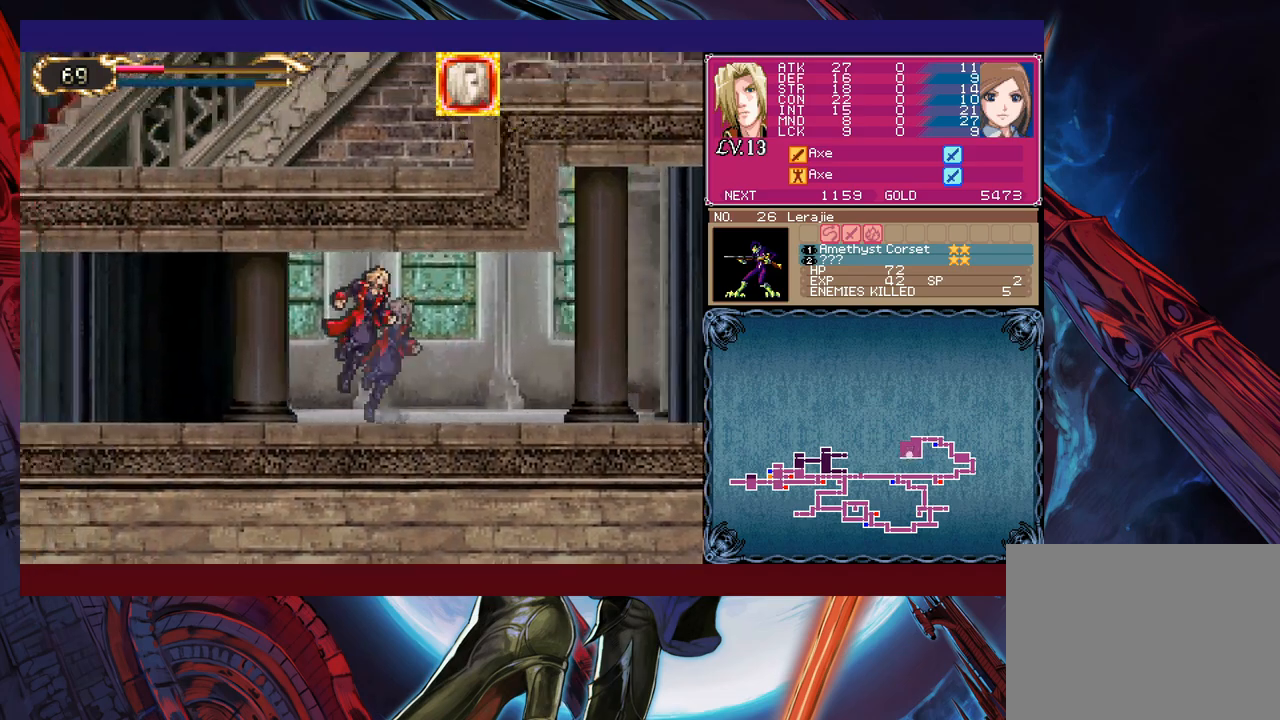
{"buttons": ["Y"], "left_stick": "right", "events": [[200, "Y", "down"], [200, "left_stick", "right"], [250, "B", "down"], [250, "Y", "up"], [283, "B", "up"], [300, "left_stick", "left"], [500, "Y", "down"], [500, "left_stick", "right"]]}
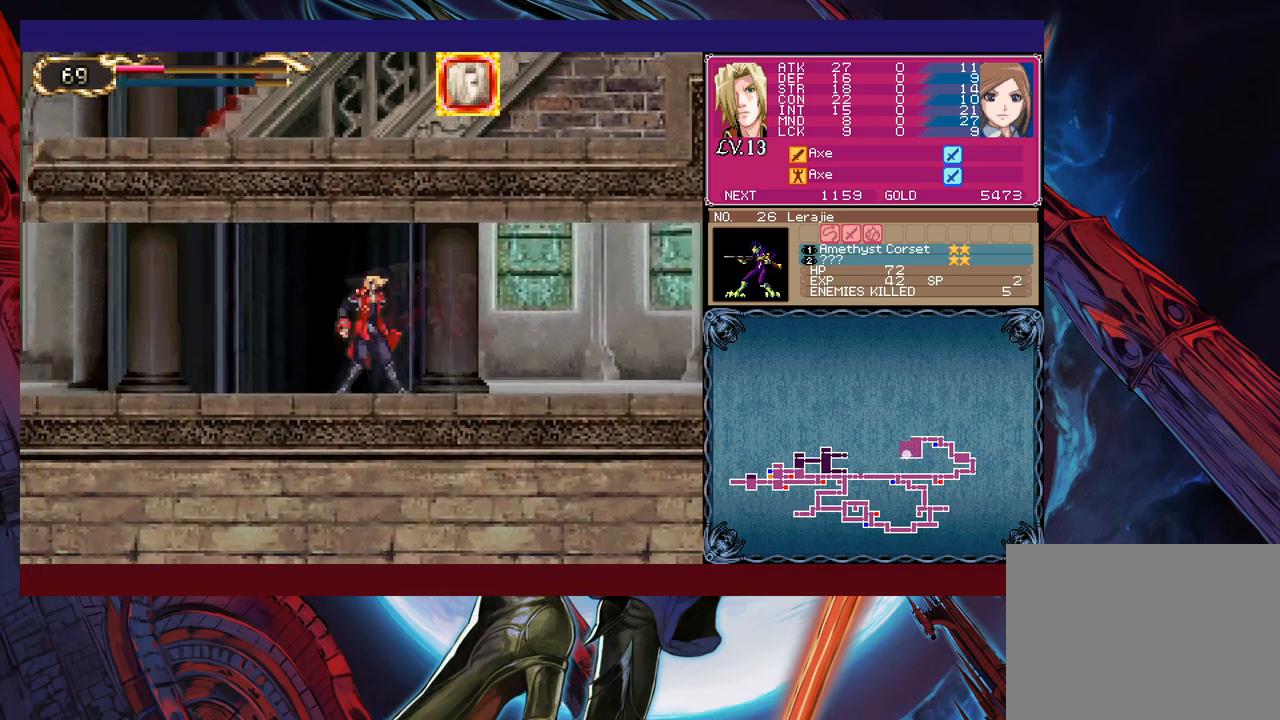
{"buttons": [], "left_stick": "left", "events": [[50, "B", "down"], [50, "Y", "up"], [83, "B", "up"], [100, "left_stick", "left"], [300, "Y", "down"], [300, "left_stick", "right"], [350, "B", "down"], [350, "Y", "up"], [383, "B", "up"], [400, "left_stick", "left"]]}
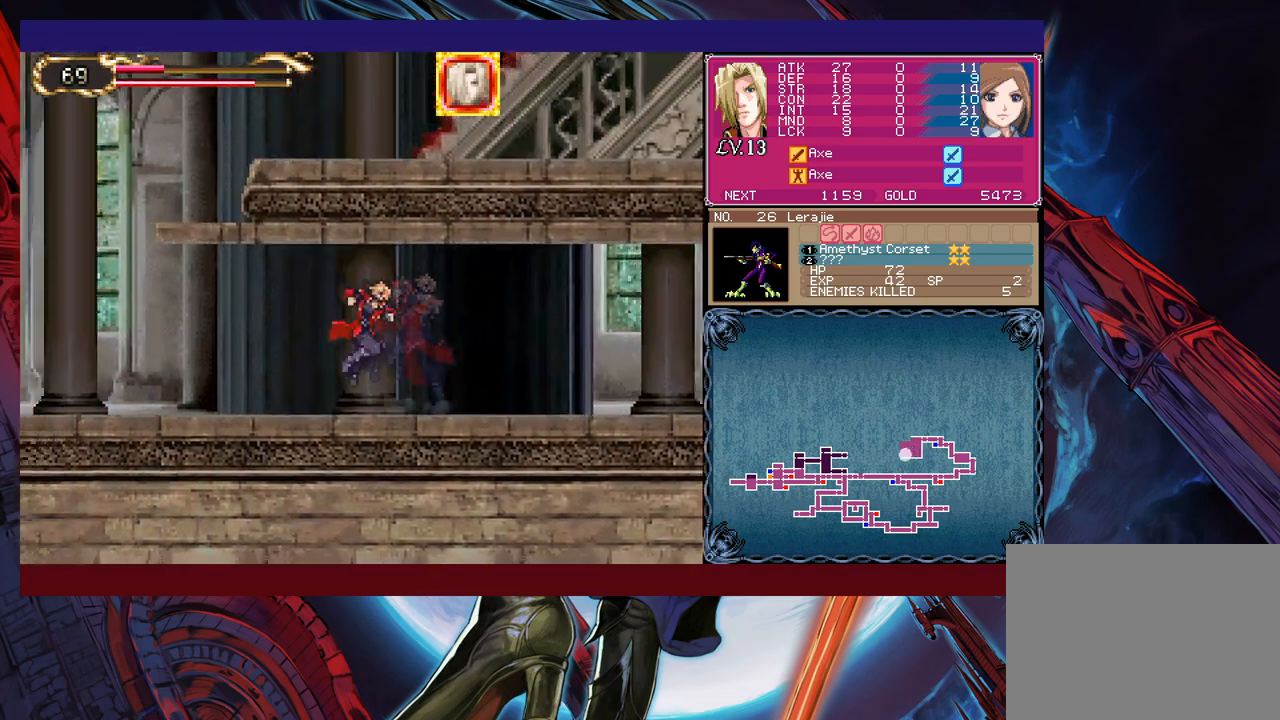
{"buttons": [], "left_stick": "left", "events": [[100, "Y", "down"], [100, "left_stick", "right"], [150, "Y", "up"], [200, "left_stick", "left"], [400, "left_stick", "right"], [433, "B", "down"], [450, "B", "up"], [483, "left_stick", "left"]]}